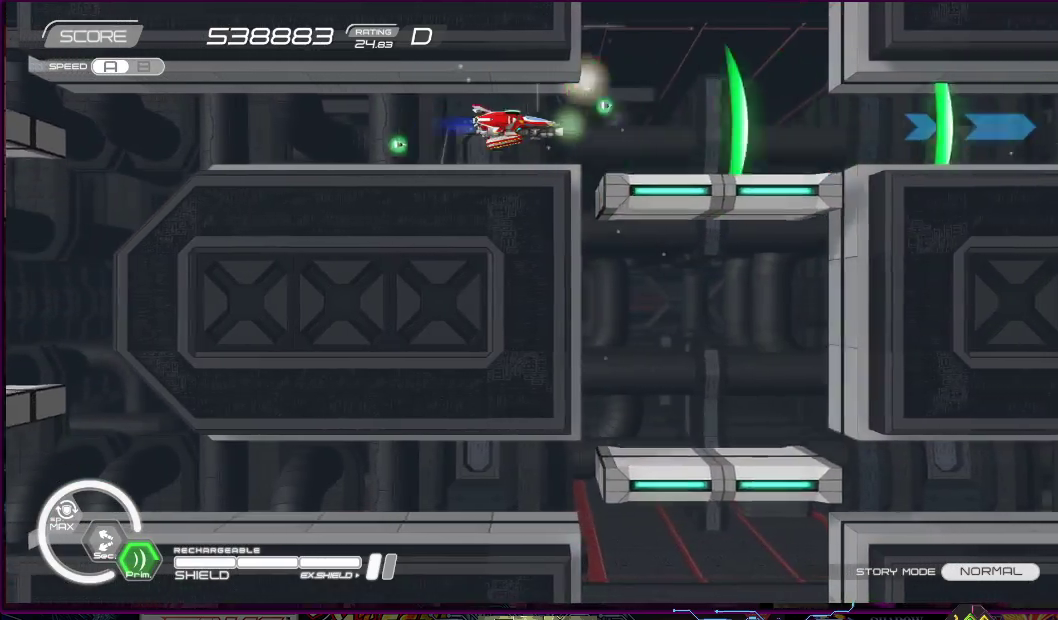
Gameplay with a controller (PlayStation layout); each line is a JSON object with the inputs held at the frame after it. "events" lists button and stick changes between this image and that frame as [ms after this image, input, new state], when the widget could be followed in between. Not read: L3 R3 left_stick.
{"buttons": ["SQUARE", "DPAD_DOWN", "DPAD_LEFT"], "right_stick": "center", "events": [[117, "DPAD_DOWN", "down"], [217, "DPAD_RIGHT", "up"], [333, "DPAD_DOWN", "up"], [467, "DPAD_DOWN", "down"], [467, "DPAD_LEFT", "down"]]}
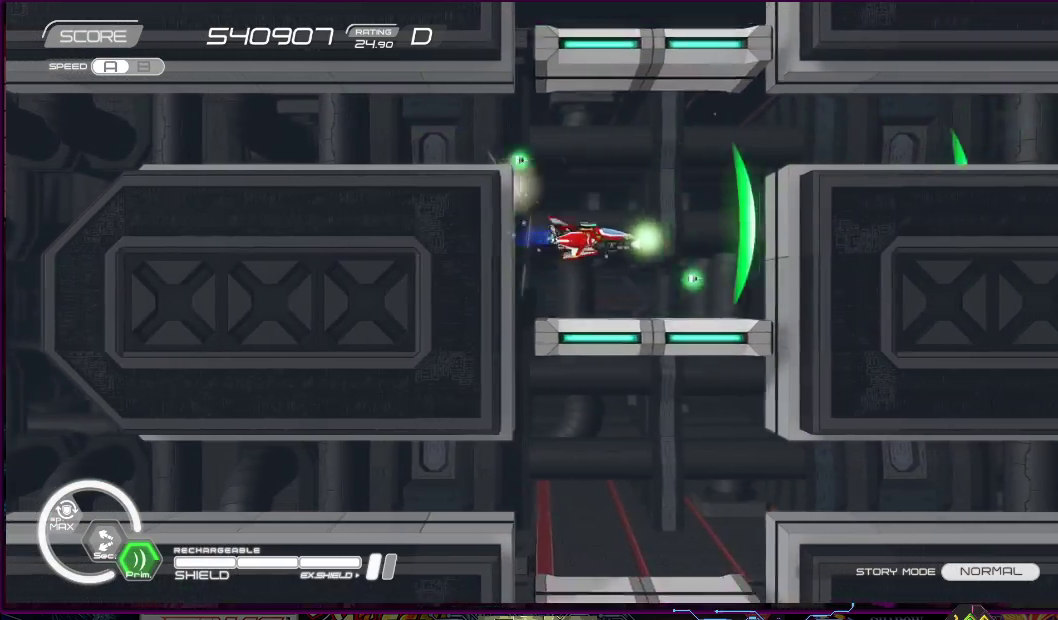
{"buttons": ["SQUARE", "DPAD_DOWN"], "right_stick": "center", "events": [[117, "DPAD_DOWN", "up"], [117, "DPAD_LEFT", "up"], [233, "DPAD_DOWN", "down"], [367, "DPAD_DOWN", "up"], [483, "DPAD_DOWN", "down"]]}
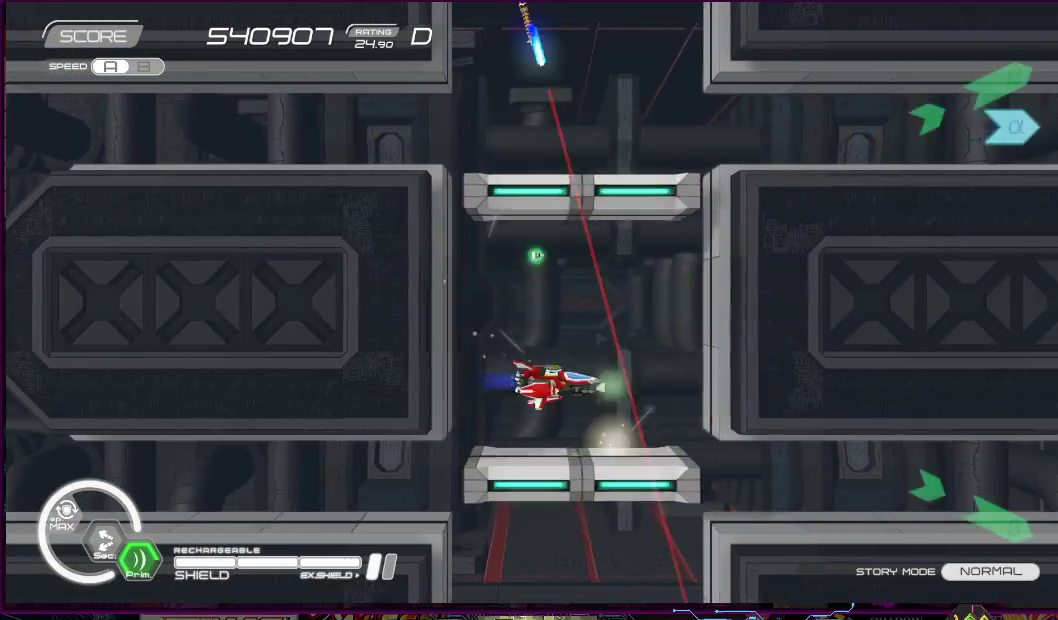
{"buttons": ["SQUARE", "DPAD_RIGHT"], "right_stick": "center", "events": [[100, "DPAD_DOWN", "up"], [183, "DPAD_DOWN", "down"], [283, "DPAD_DOWN", "up"], [433, "DPAD_RIGHT", "down"]]}
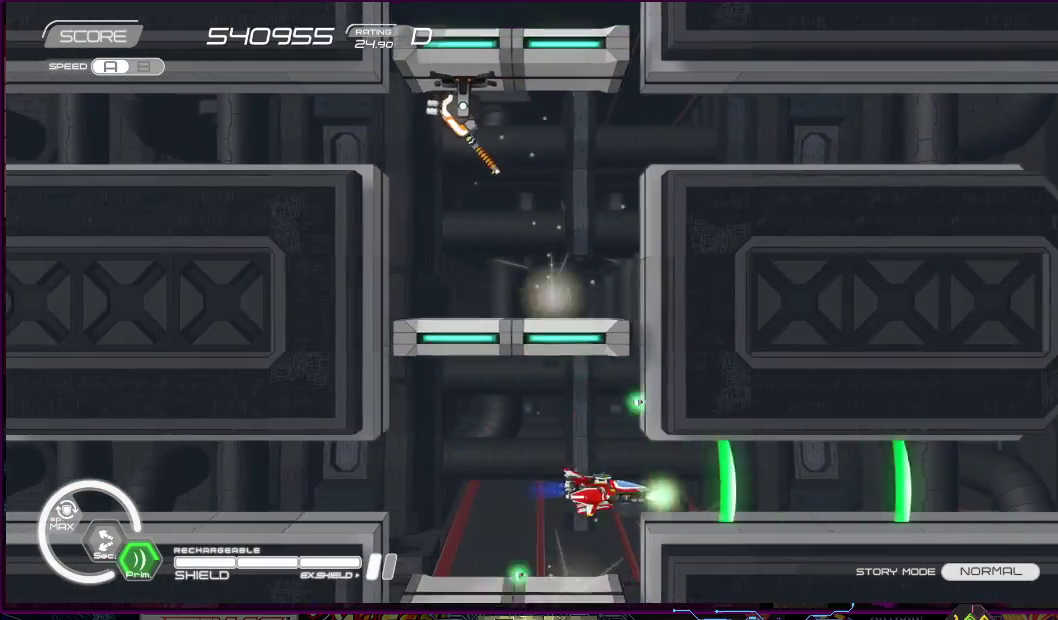
{"buttons": ["R2", "DPAD_LEFT"], "right_stick": "center", "events": [[283, "DPAD_RIGHT", "up"], [300, "SQUARE", "up"], [383, "R2", "down"], [450, "DPAD_LEFT", "down"]]}
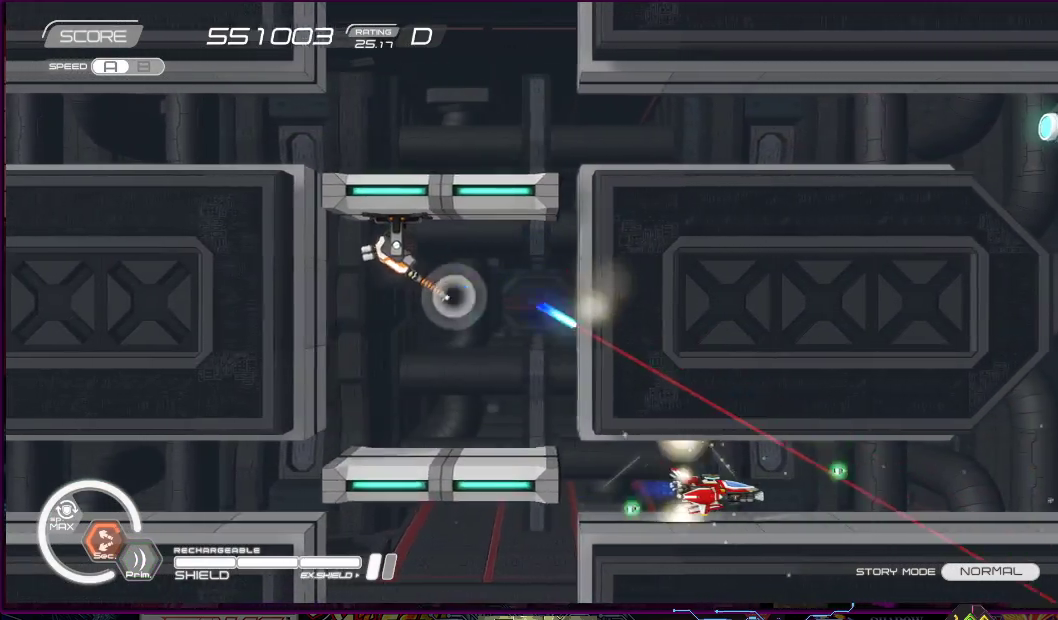
{"buttons": ["R2"], "right_stick": "center", "events": [[67, "DPAD_LEFT", "up"], [350, "DPAD_RIGHT", "down"], [467, "DPAD_RIGHT", "up"]]}
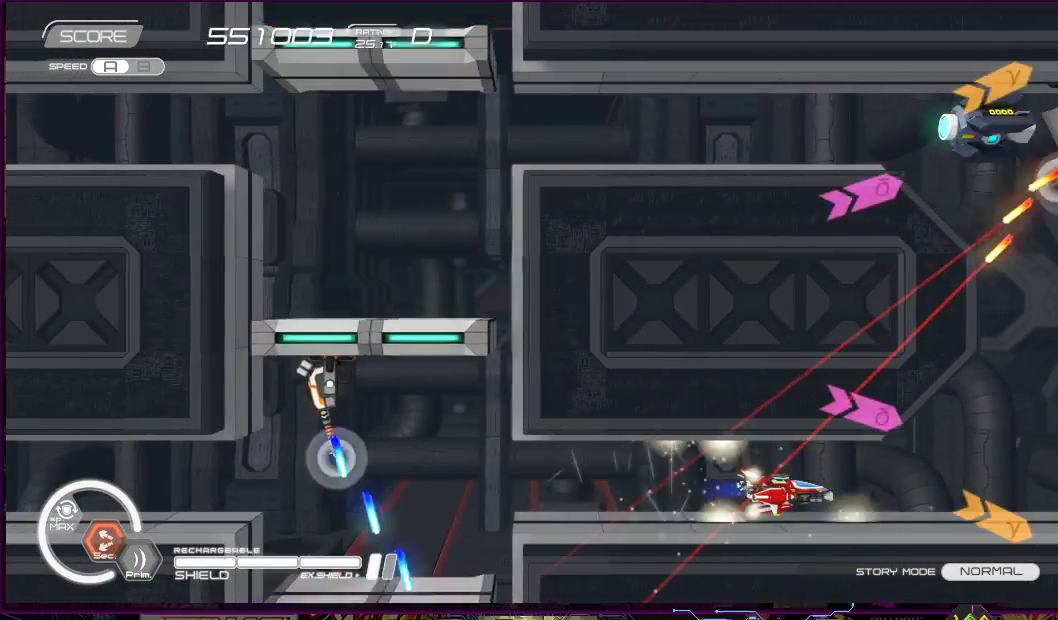
{"buttons": ["SQUARE"], "right_stick": "center", "events": [[100, "DPAD_RIGHT", "down"], [150, "SQUARE", "down"], [183, "R2", "up"], [217, "DPAD_RIGHT", "up"]]}
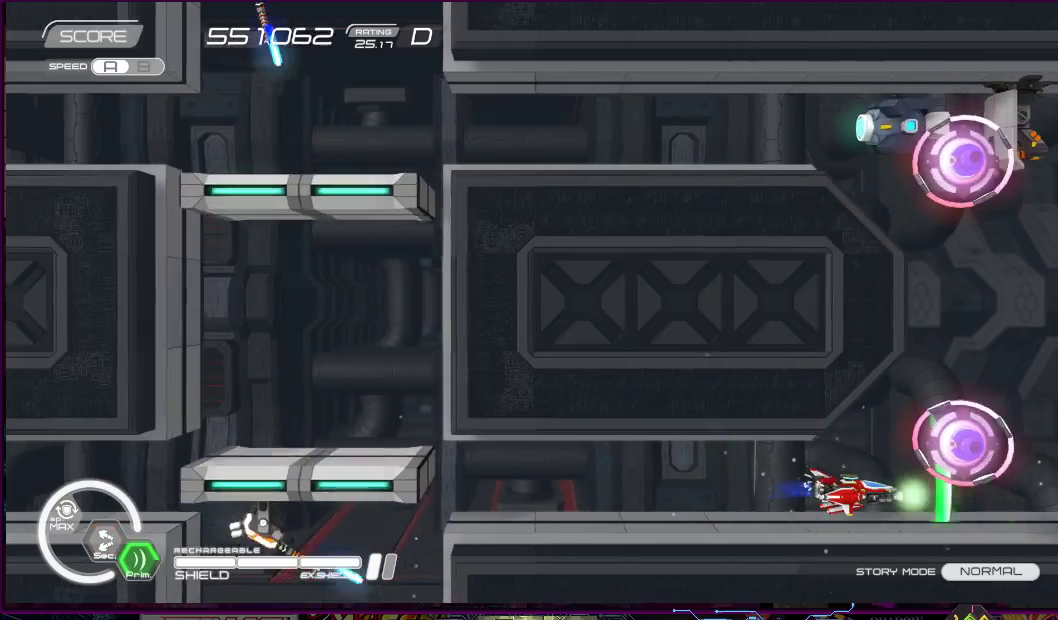
{"buttons": ["SQUARE"], "right_stick": "center", "events": [[83, "DPAD_LEFT", "down"], [83, "DPAD_UP", "down"], [133, "DPAD_UP", "up"], [350, "DPAD_LEFT", "up"]]}
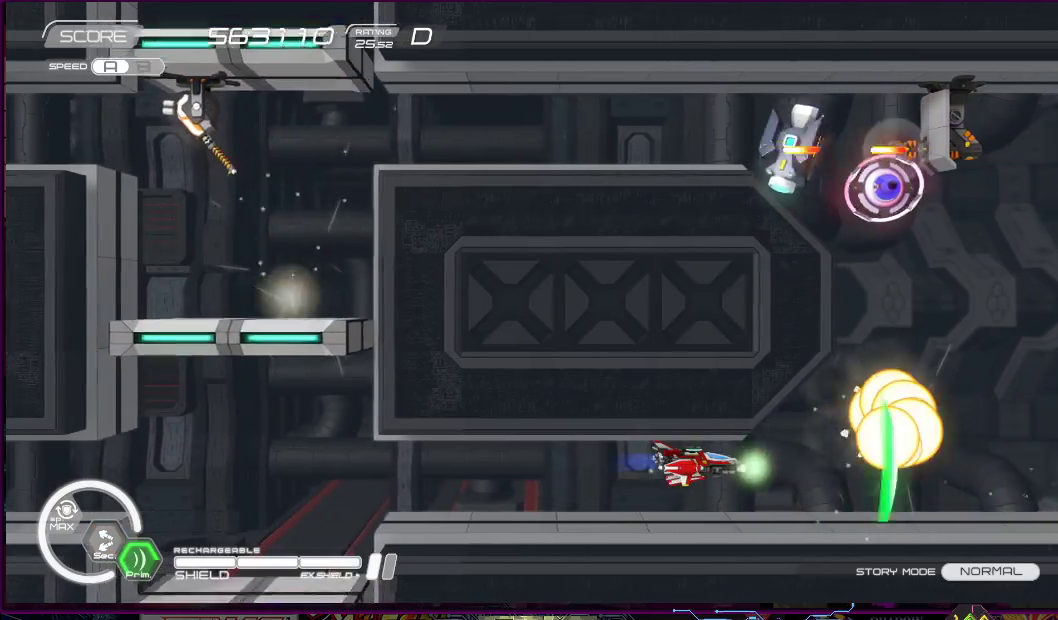
{"buttons": ["SQUARE", "DPAD_UP", "DPAD_RIGHT"], "right_stick": "center", "events": [[300, "DPAD_RIGHT", "down"], [483, "DPAD_UP", "down"]]}
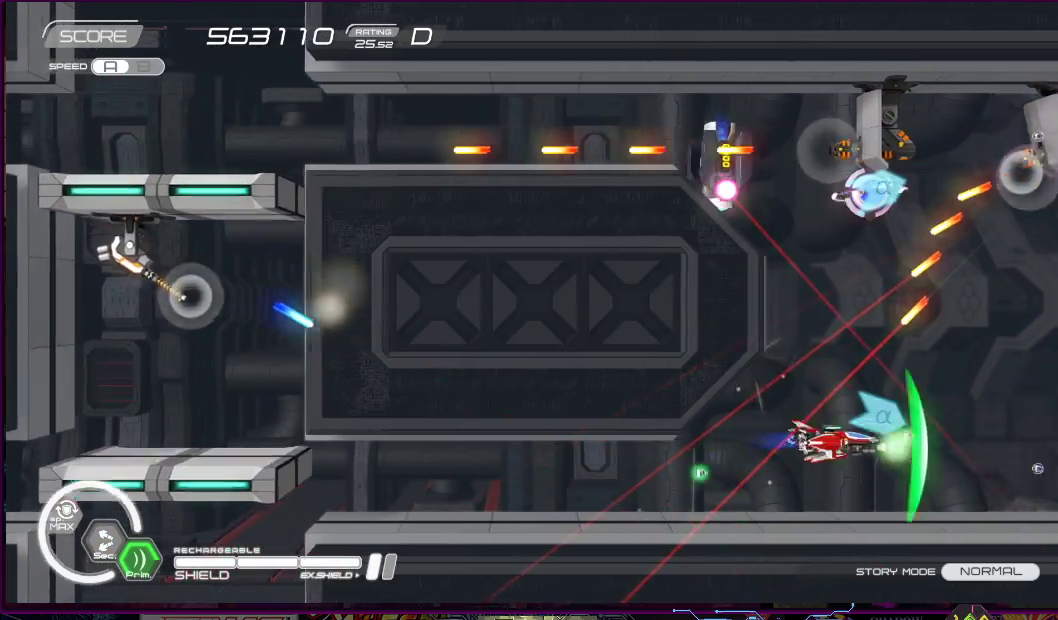
{"buttons": ["R2", "DPAD_UP", "DPAD_LEFT"], "right_stick": "center", "events": [[50, "DPAD_UP", "up"], [67, "DPAD_DOWN", "down"], [117, "SQUARE", "up"], [133, "R2", "down"], [183, "DPAD_UP", "down"], [200, "DPAD_DOWN", "up"], [433, "DPAD_RIGHT", "up"], [500, "DPAD_LEFT", "down"]]}
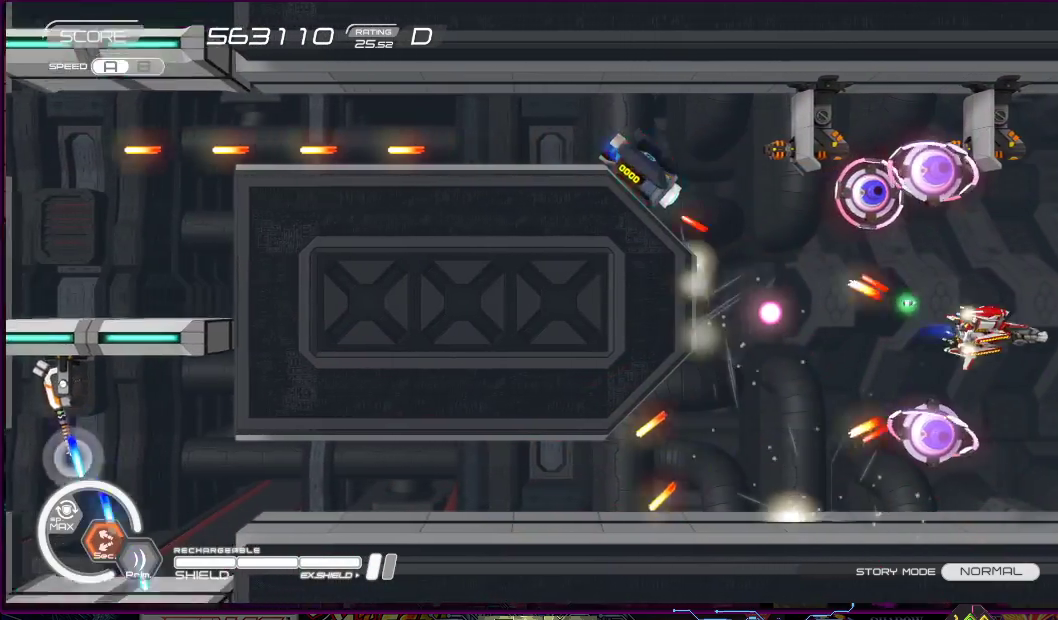
{"buttons": ["R2"], "right_stick": "center", "events": [[117, "DPAD_LEFT", "up"], [133, "DPAD_RIGHT", "down"], [150, "DPAD_UP", "up"], [200, "DPAD_RIGHT", "up"], [300, "DPAD_DOWN", "down"], [350, "DPAD_RIGHT", "down"], [400, "DPAD_DOWN", "up"], [400, "DPAD_RIGHT", "up"]]}
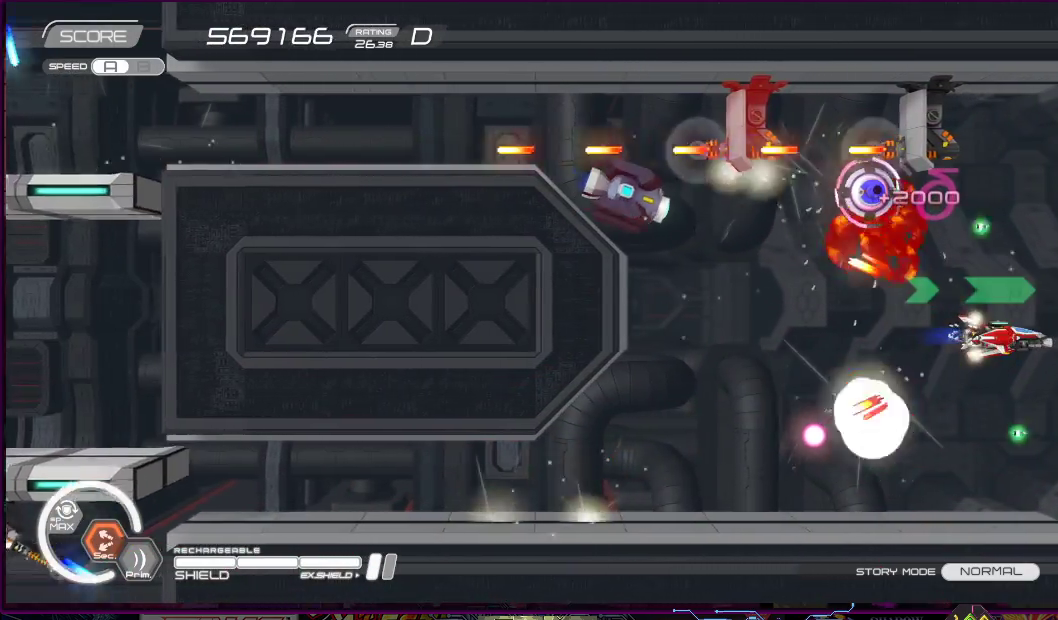
{"buttons": ["R2", "DPAD_LEFT"], "right_stick": "center", "events": [[100, "DPAD_DOWN", "down"], [133, "DPAD_LEFT", "down"], [200, "DPAD_DOWN", "up"], [200, "DPAD_LEFT", "up"], [333, "DPAD_LEFT", "down"]]}
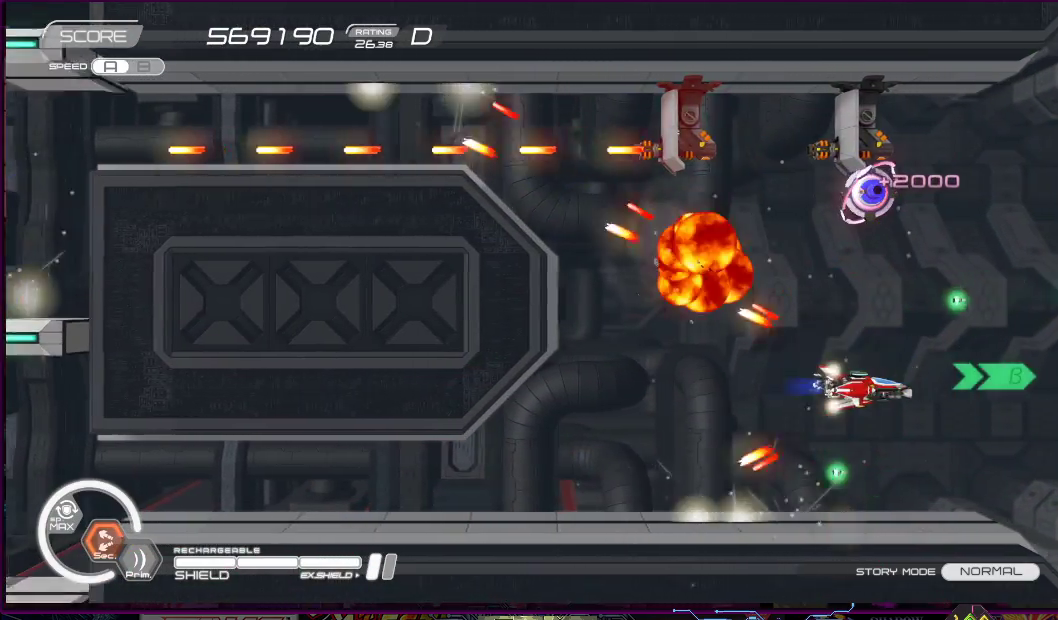
{"buttons": ["SQUARE", "DPAD_LEFT"], "right_stick": "center", "events": [[50, "DPAD_LEFT", "up"], [133, "DPAD_DOWN", "down"], [133, "DPAD_LEFT", "down"], [233, "DPAD_DOWN", "up"], [283, "DPAD_UP", "down"], [433, "R2", "up"], [450, "SQUARE", "down"], [483, "DPAD_UP", "up"]]}
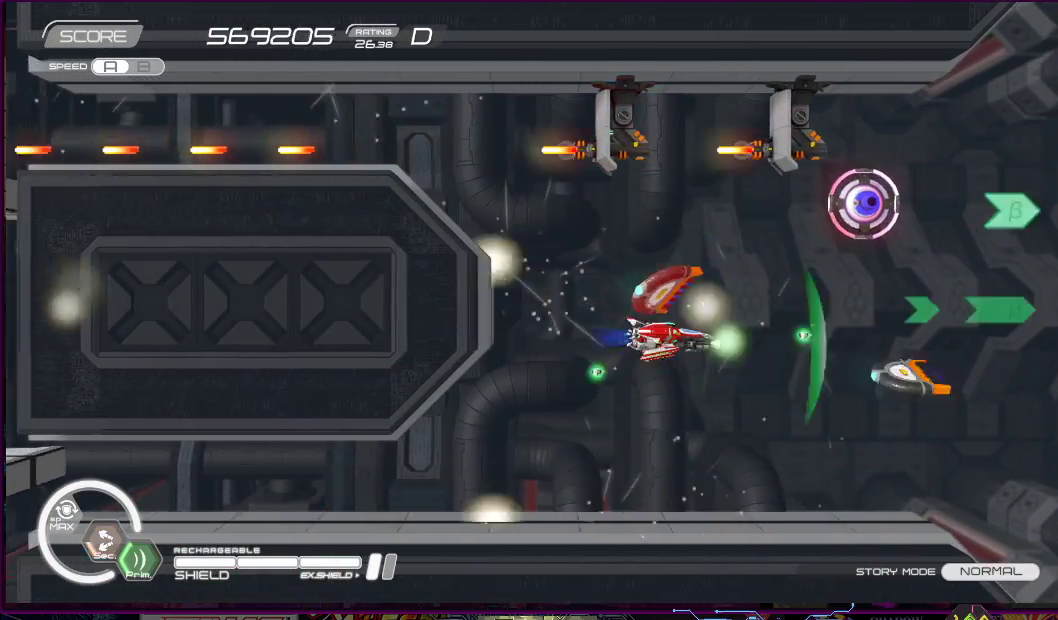
{"buttons": ["SQUARE"], "right_stick": "center", "events": [[50, "DPAD_DOWN", "down"], [117, "DPAD_DOWN", "up"], [167, "DPAD_LEFT", "up"], [267, "DPAD_DOWN", "down"], [267, "DPAD_LEFT", "down"], [350, "DPAD_DOWN", "up"], [433, "DPAD_LEFT", "up"]]}
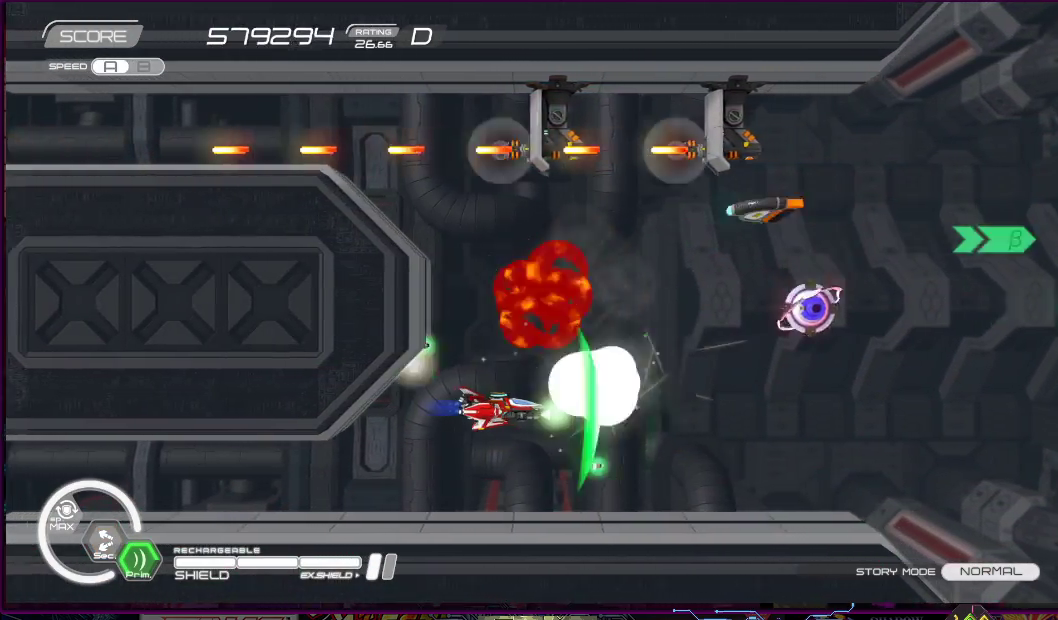
{"buttons": ["SQUARE"], "right_stick": "center"}
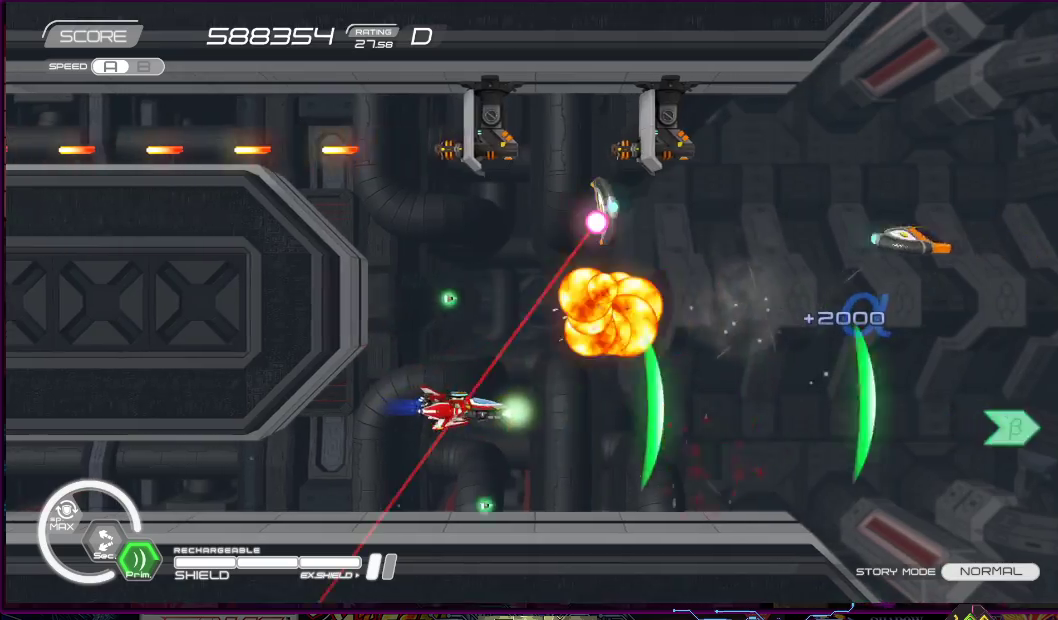
{"buttons": ["SQUARE"], "right_stick": "center", "events": [[50, "DPAD_LEFT", "down"], [50, "DPAD_UP", "down"], [300, "DPAD_LEFT", "up"], [300, "DPAD_UP", "up"], [350, "DPAD_DOWN", "down"], [367, "DPAD_LEFT", "down"], [433, "DPAD_DOWN", "up"], [433, "DPAD_LEFT", "up"]]}
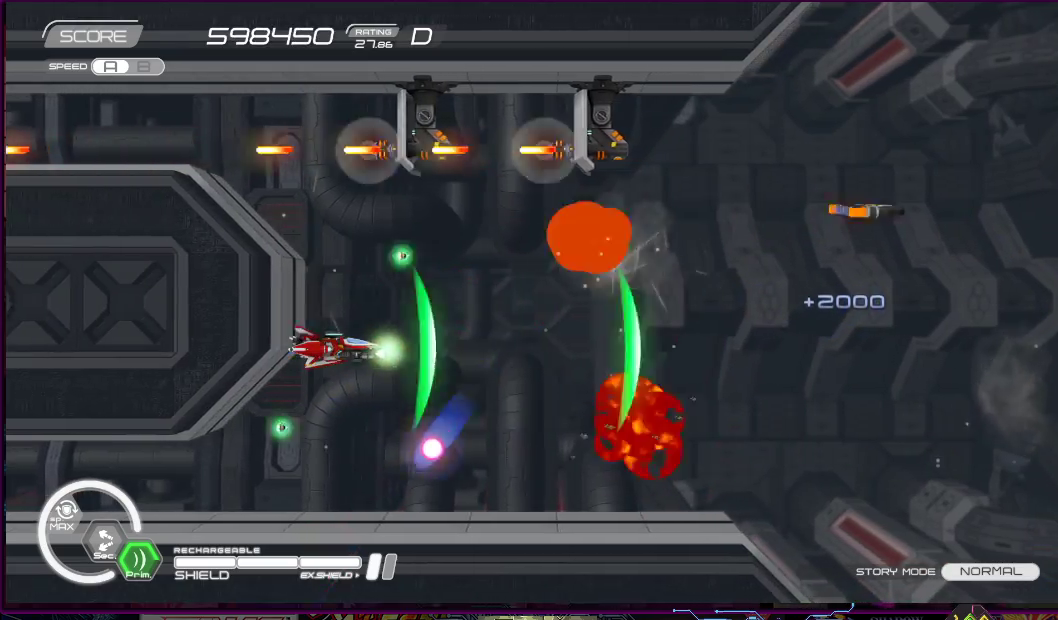
{"buttons": ["SQUARE", "DPAD_UP", "DPAD_RIGHT"], "right_stick": "center", "events": [[233, "DPAD_RIGHT", "down"], [233, "DPAD_UP", "down"], [267, "DPAD_DOWN", "down"], [300, "DPAD_UP", "up"], [367, "DPAD_DOWN", "up"], [367, "DPAD_RIGHT", "up"], [467, "DPAD_RIGHT", "down"], [467, "DPAD_UP", "down"]]}
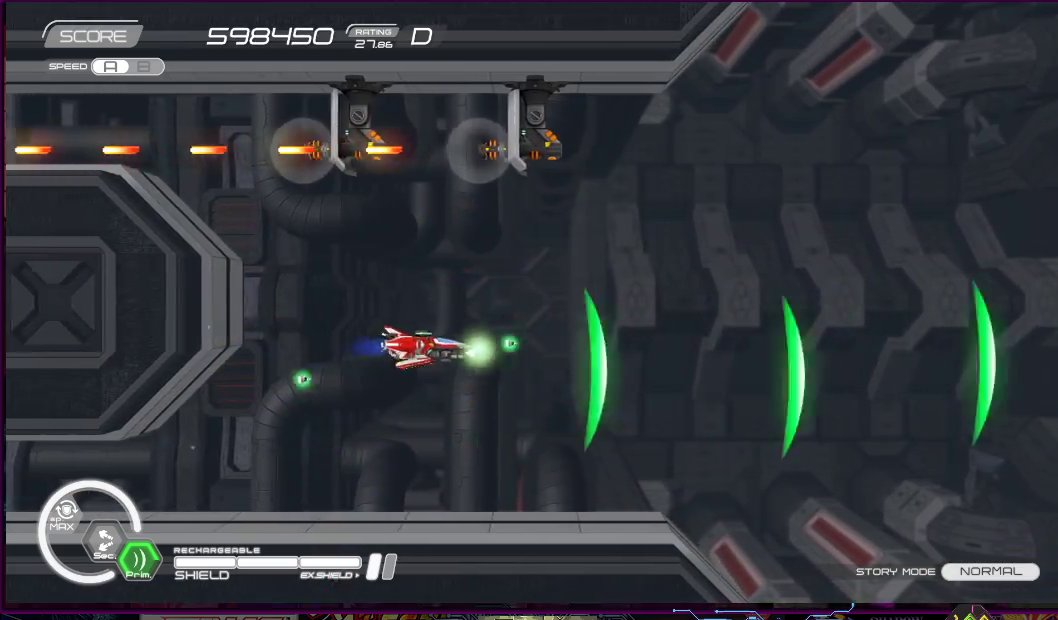
{"buttons": ["R2", "DPAD_UP", "DPAD_RIGHT"], "right_stick": "center", "events": [[100, "SQUARE", "up"], [133, "R2", "down"], [200, "DPAD_RIGHT", "up"], [267, "DPAD_LEFT", "down"], [317, "DPAD_LEFT", "up"], [333, "DPAD_UP", "up"], [500, "DPAD_RIGHT", "down"], [500, "DPAD_UP", "down"]]}
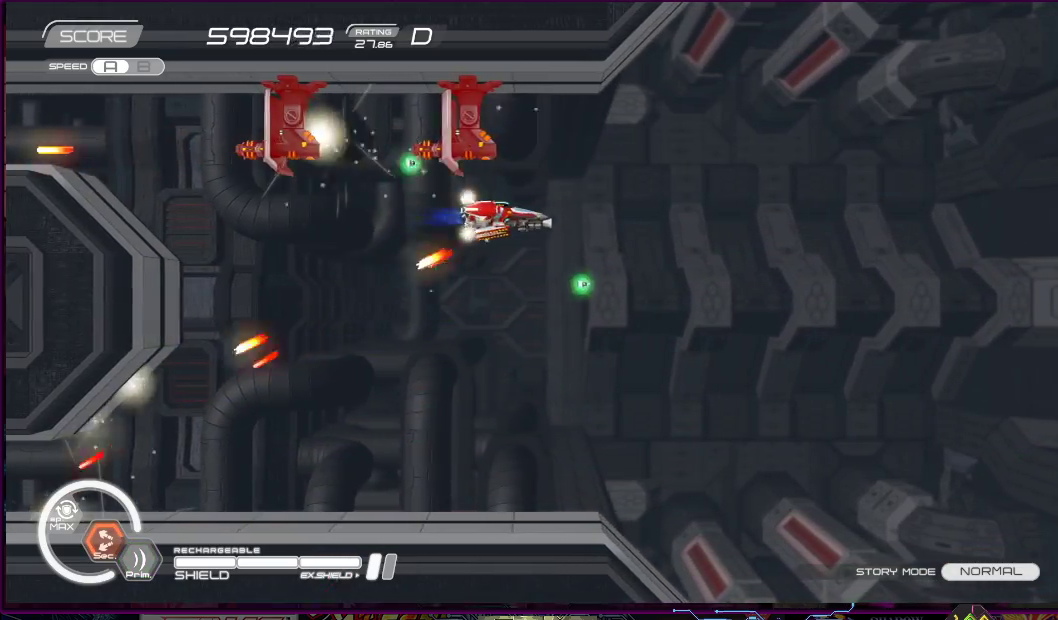
{"buttons": ["R2", "DPAD_LEFT"], "right_stick": "center", "events": [[183, "DPAD_RIGHT", "up"], [183, "DPAD_UP", "up"], [350, "DPAD_DOWN", "down"], [350, "DPAD_LEFT", "down"], [500, "DPAD_DOWN", "up"]]}
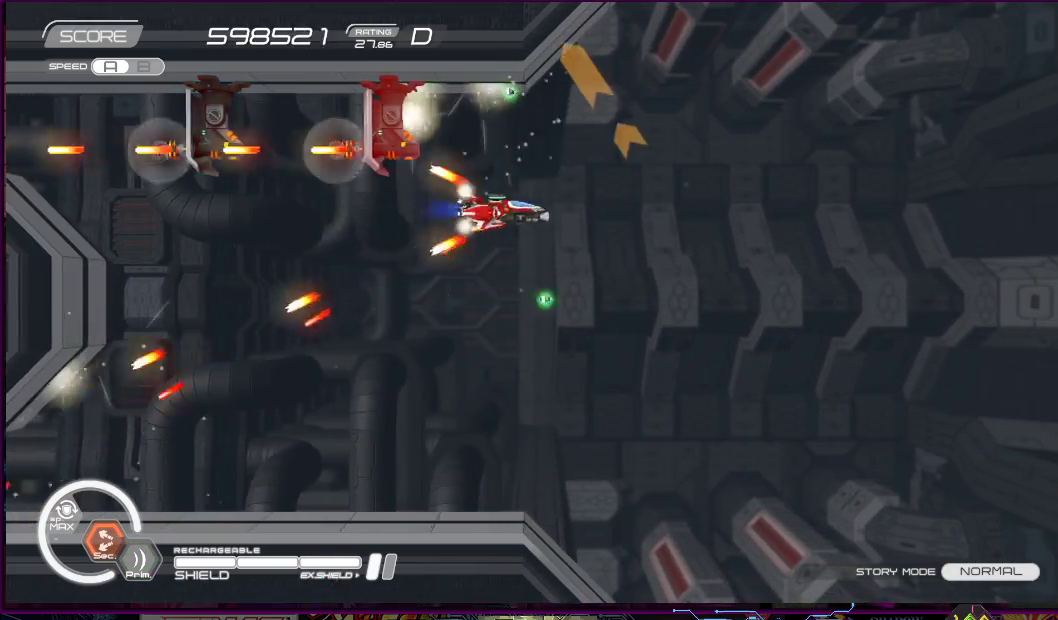
{"buttons": ["R2"], "right_stick": "center", "events": [[67, "DPAD_DOWN", "down"], [267, "DPAD_DOWN", "up"], [267, "DPAD_LEFT", "up"]]}
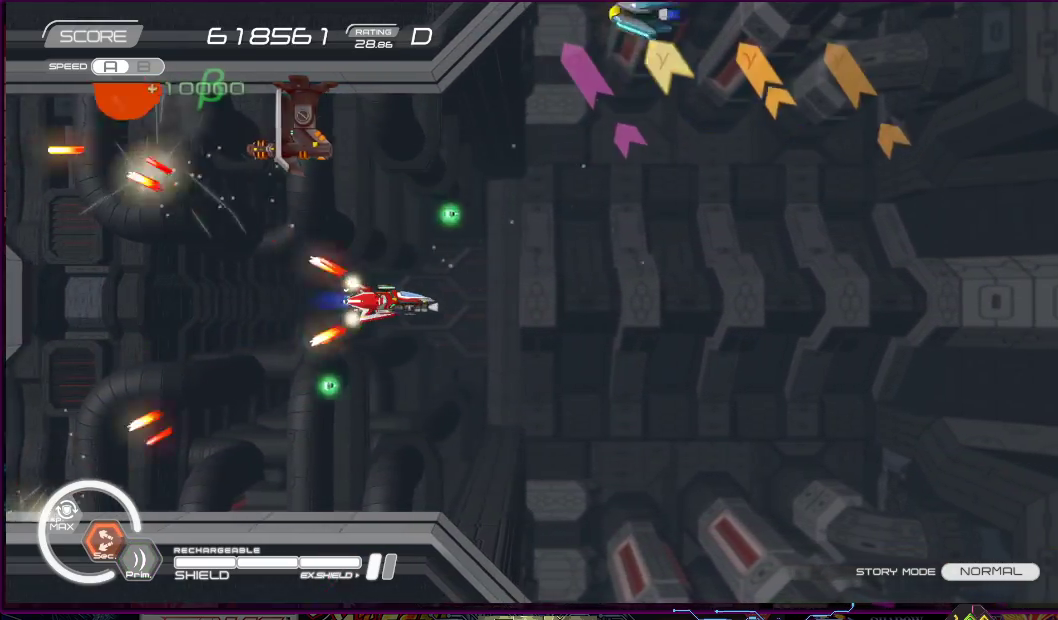
{"buttons": ["SQUARE", "DPAD_UP", "DPAD_LEFT"], "right_stick": "center", "events": [[50, "DPAD_RIGHT", "down"], [300, "DPAD_DOWN", "down"], [350, "DPAD_RIGHT", "up"], [383, "DPAD_LEFT", "down"], [433, "DPAD_DOWN", "up"], [433, "R2", "up"], [433, "SQUARE", "down"], [467, "DPAD_UP", "down"]]}
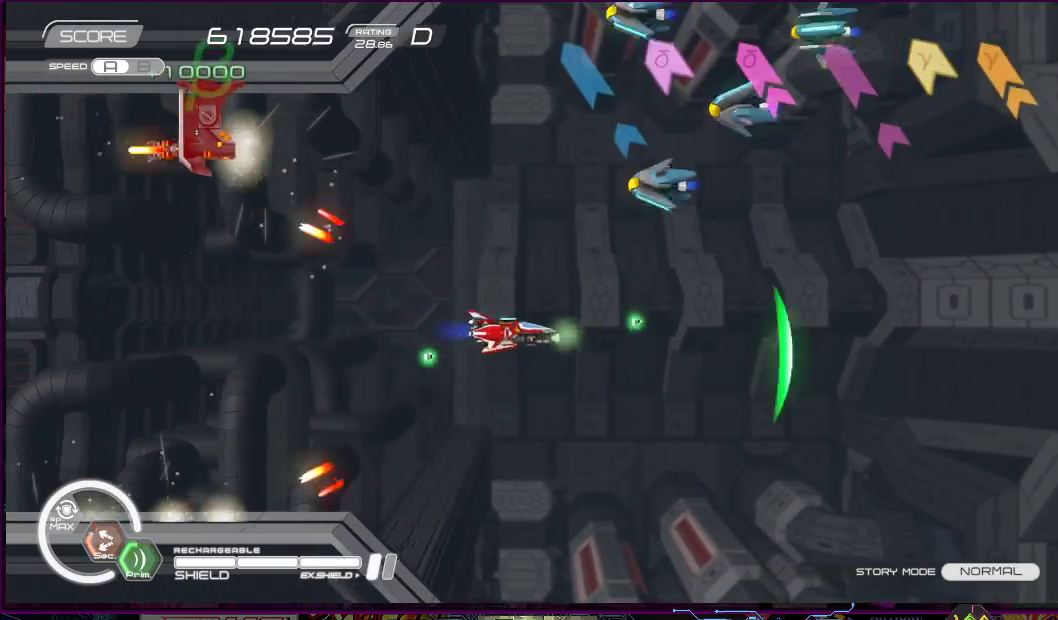
{"buttons": ["SQUARE", "DPAD_LEFT"], "right_stick": "center", "events": [[100, "DPAD_LEFT", "up"], [100, "DPAD_UP", "up"], [400, "DPAD_LEFT", "down"]]}
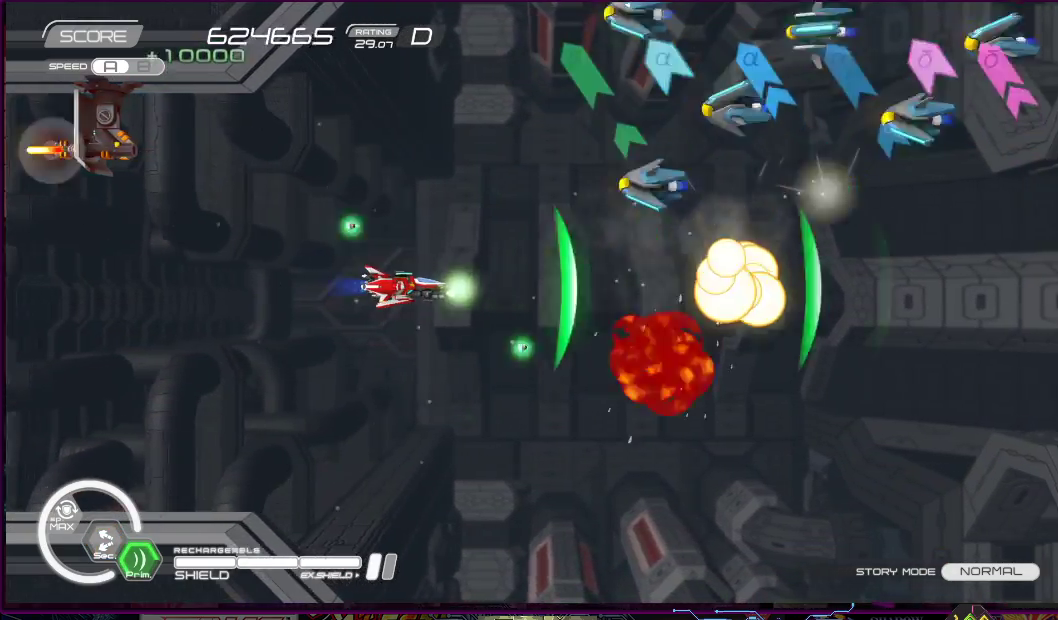
{"buttons": ["SQUARE"], "right_stick": "center", "events": [[133, "DPAD_LEFT", "up"], [300, "DPAD_LEFT", "down"], [433, "DPAD_LEFT", "up"]]}
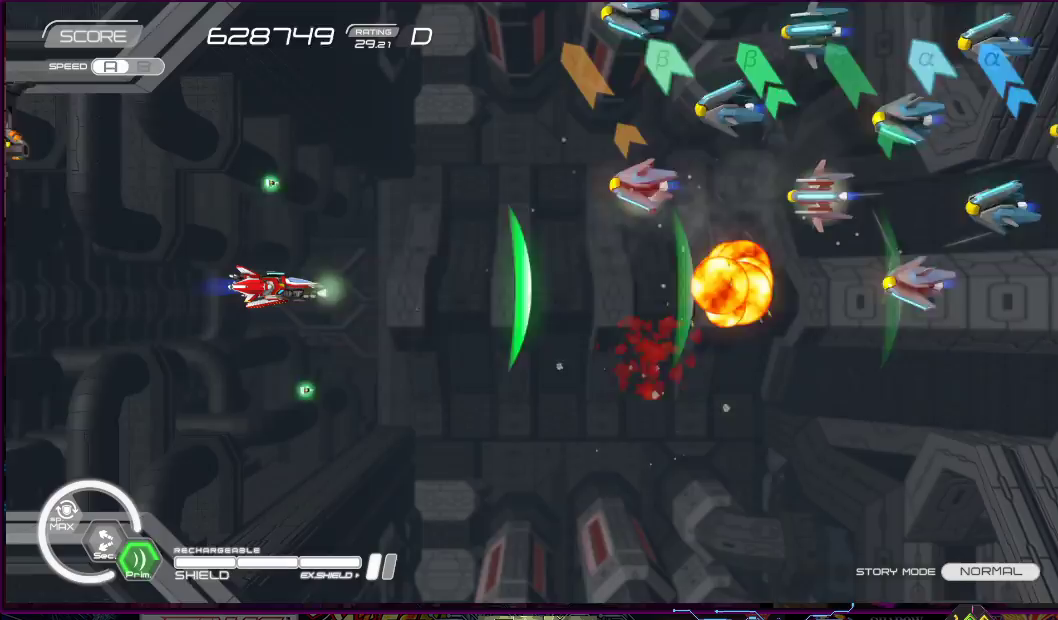
{"buttons": ["SQUARE"], "right_stick": "center", "events": [[283, "DPAD_LEFT", "down"], [417, "DPAD_LEFT", "up"]]}
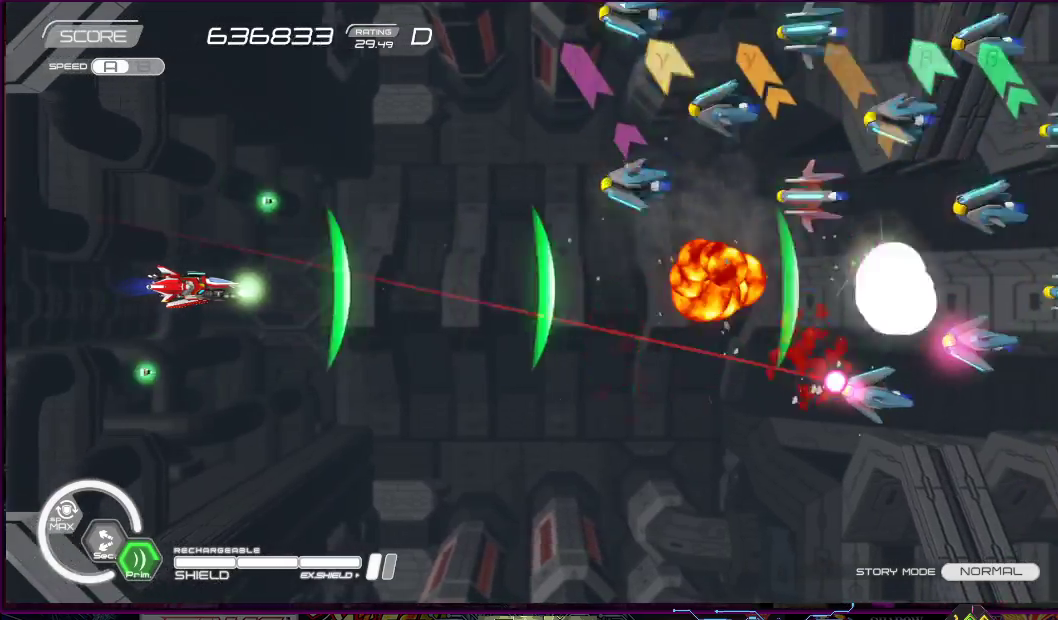
{"buttons": ["SQUARE"], "right_stick": "center", "events": [[83, "DPAD_LEFT", "down"], [333, "DPAD_LEFT", "up"]]}
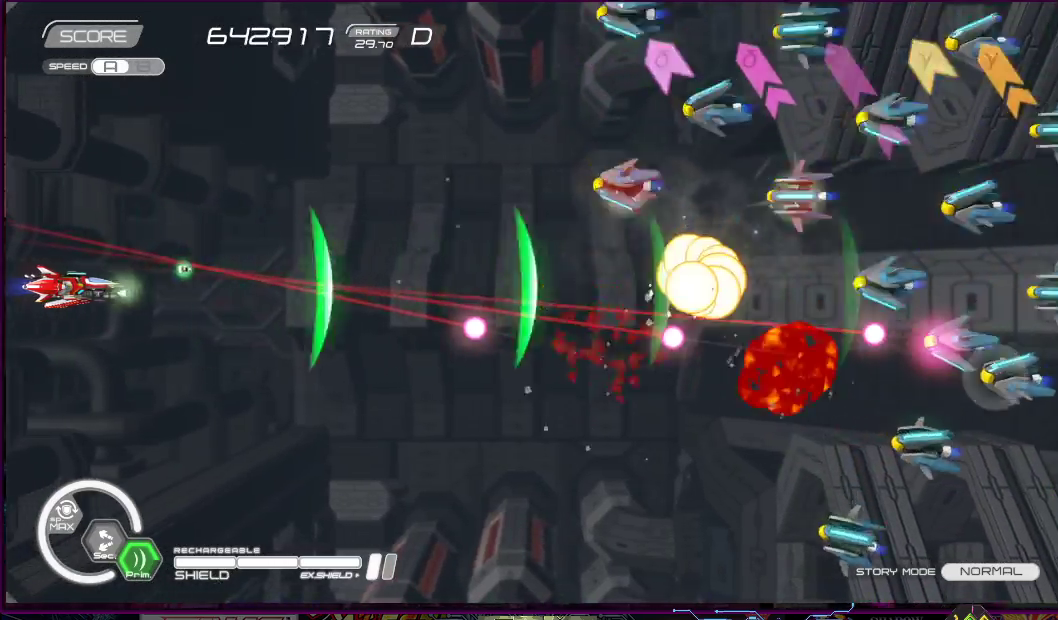
{"buttons": ["SQUARE"], "right_stick": "center", "events": [[233, "DPAD_DOWN", "down"], [300, "DPAD_DOWN", "up"]]}
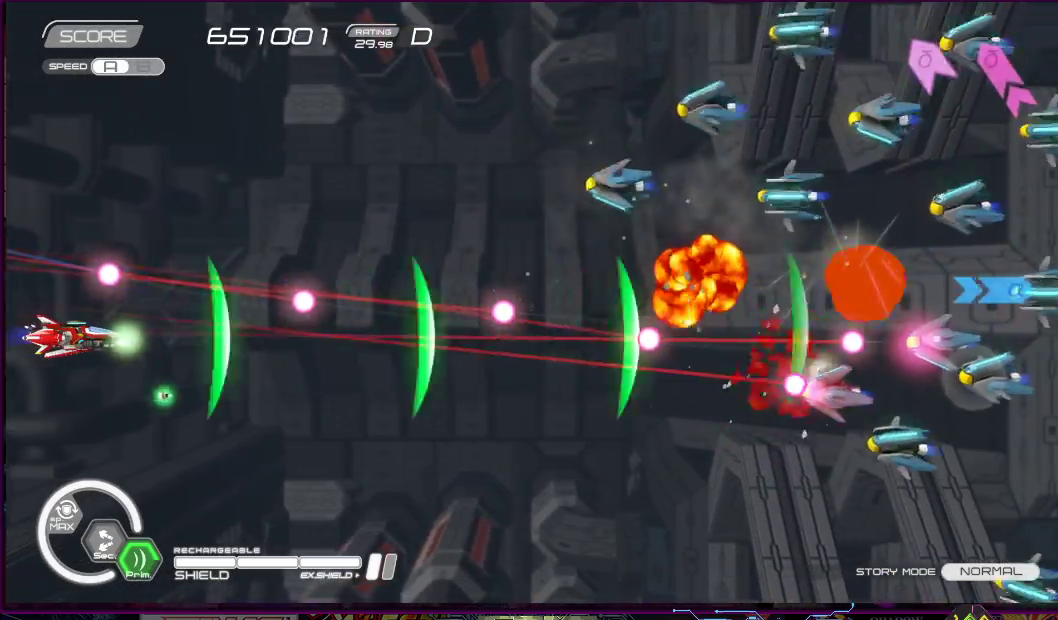
{"buttons": ["SQUARE", "DPAD_DOWN"], "right_stick": "center", "events": [[167, "DPAD_DOWN", "down"], [200, "DPAD_DOWN", "up"], [500, "DPAD_DOWN", "down"]]}
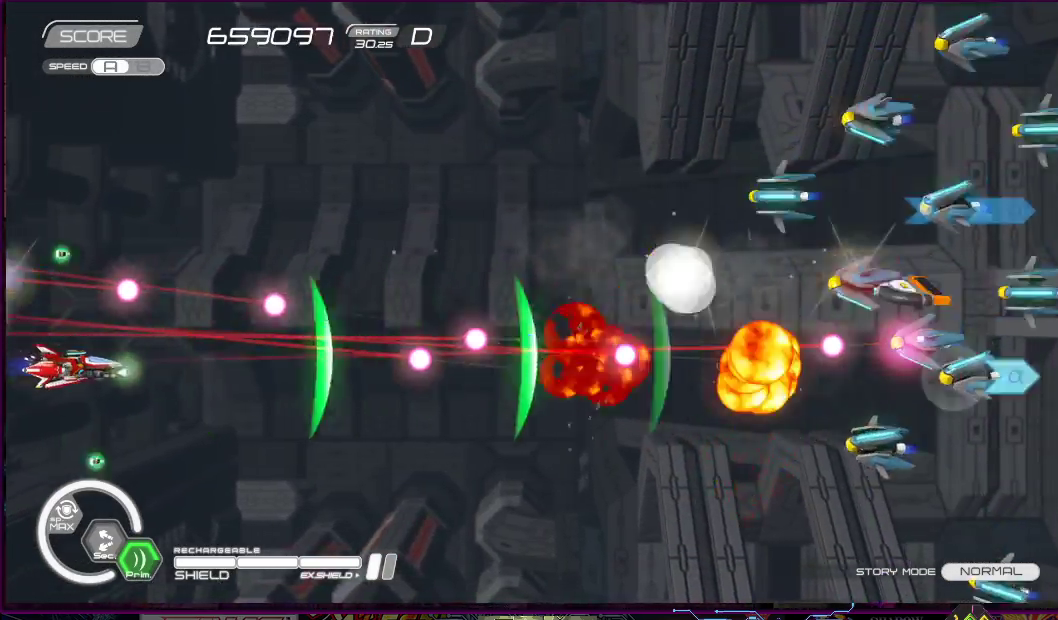
{"buttons": ["SQUARE"], "right_stick": "center", "events": [[83, "DPAD_DOWN", "up"], [417, "DPAD_DOWN", "down"], [417, "DPAD_RIGHT", "down"], [483, "DPAD_DOWN", "up"], [483, "DPAD_RIGHT", "up"]]}
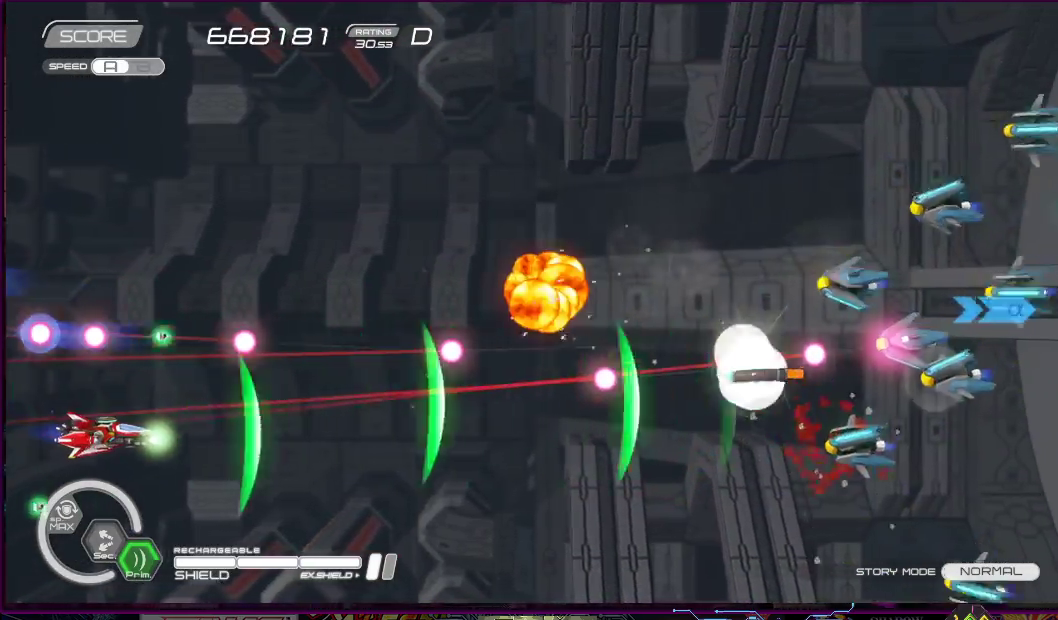
{"buttons": ["SQUARE"], "right_stick": "center", "events": [[367, "DPAD_DOWN", "down"], [367, "DPAD_RIGHT", "down"], [433, "DPAD_DOWN", "up"], [433, "DPAD_RIGHT", "up"]]}
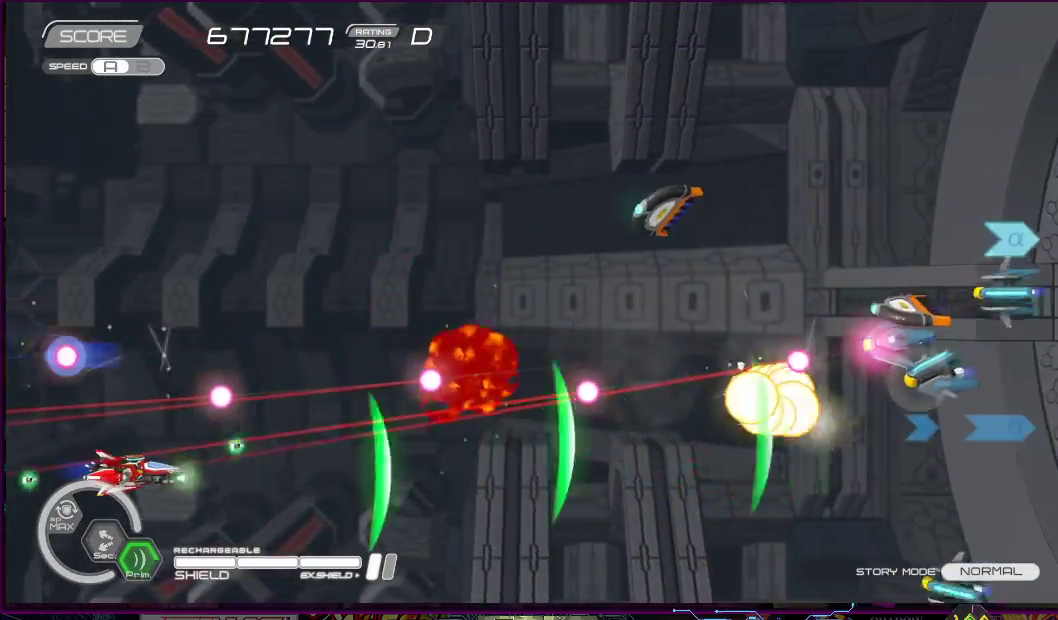
{"buttons": ["SQUARE"], "right_stick": "center", "events": [[217, "DPAD_DOWN", "down"], [217, "DPAD_RIGHT", "down"], [300, "DPAD_DOWN", "up"], [300, "DPAD_RIGHT", "up"]]}
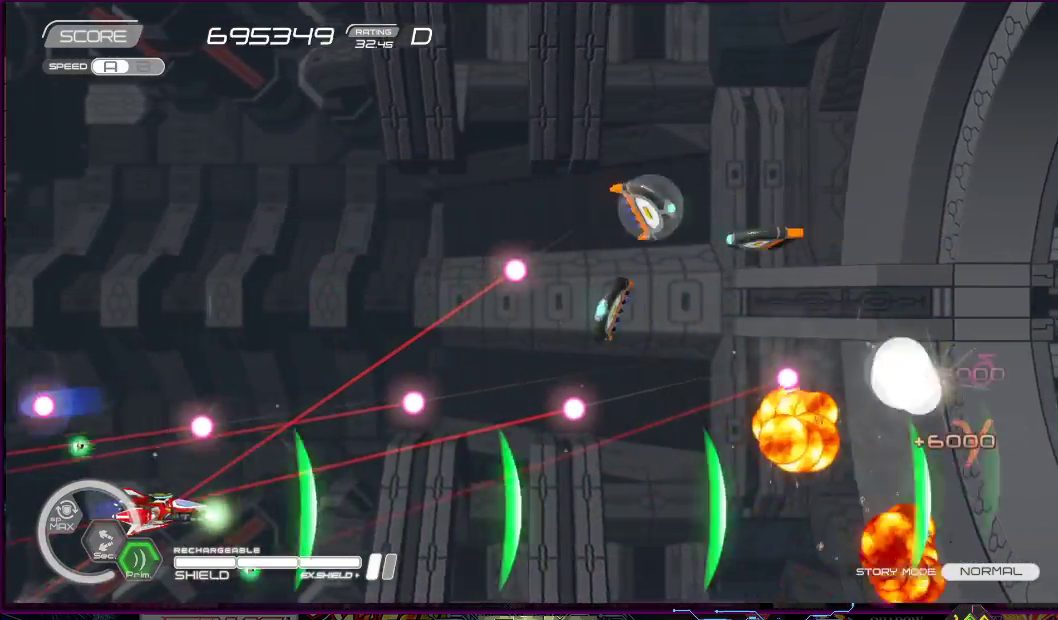
{"buttons": ["SQUARE", "DPAD_DOWN", "DPAD_RIGHT"], "right_stick": "center", "events": [[67, "DPAD_RIGHT", "down"], [83, "DPAD_DOWN", "down"], [150, "DPAD_DOWN", "up"], [150, "DPAD_RIGHT", "up"], [333, "DPAD_DOWN", "down"], [333, "DPAD_RIGHT", "down"]]}